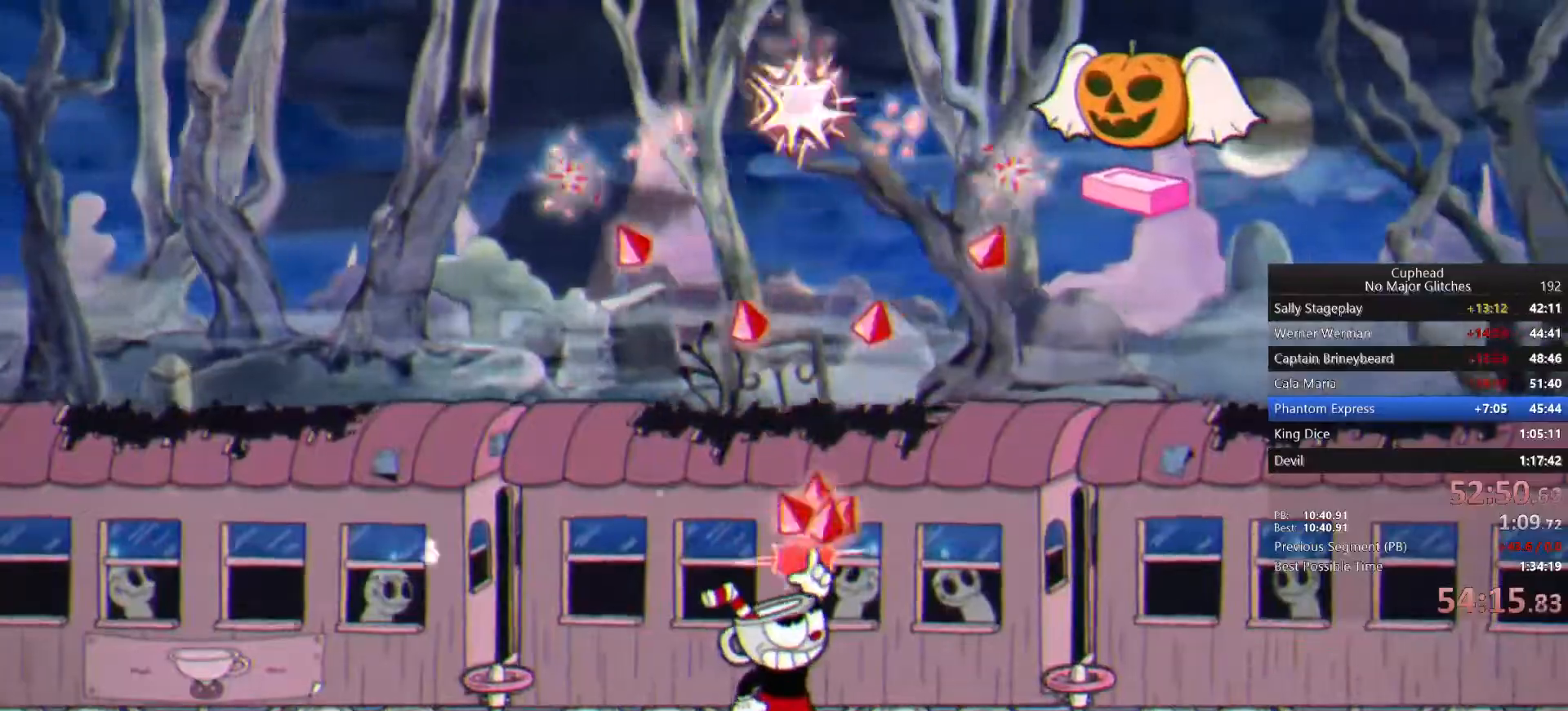
Gameplay with a controller (PlayStation layout); each line is a JSON object with the inputs held at the frame after it. "events" lists button and stick changes between this image and that frame as [ms after this image, input, new state], when the widget could be followed in between. Not read: L1 R1.
{"buttons": [], "left_stick": "up", "right_stick": "center", "events": []}
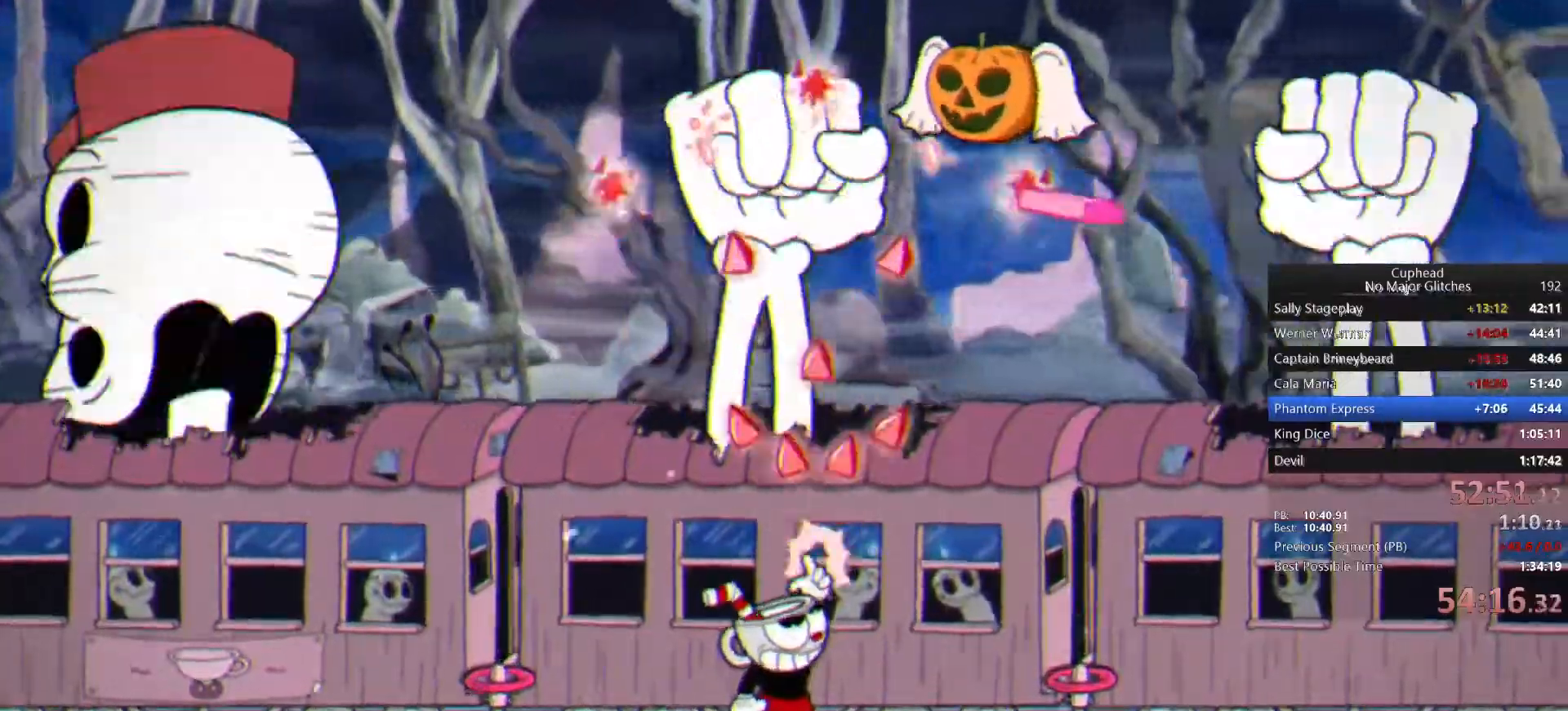
{"buttons": [], "left_stick": "up", "right_stick": "center", "events": [[183, "CROSS", "down"], [250, "CROSS", "up"]]}
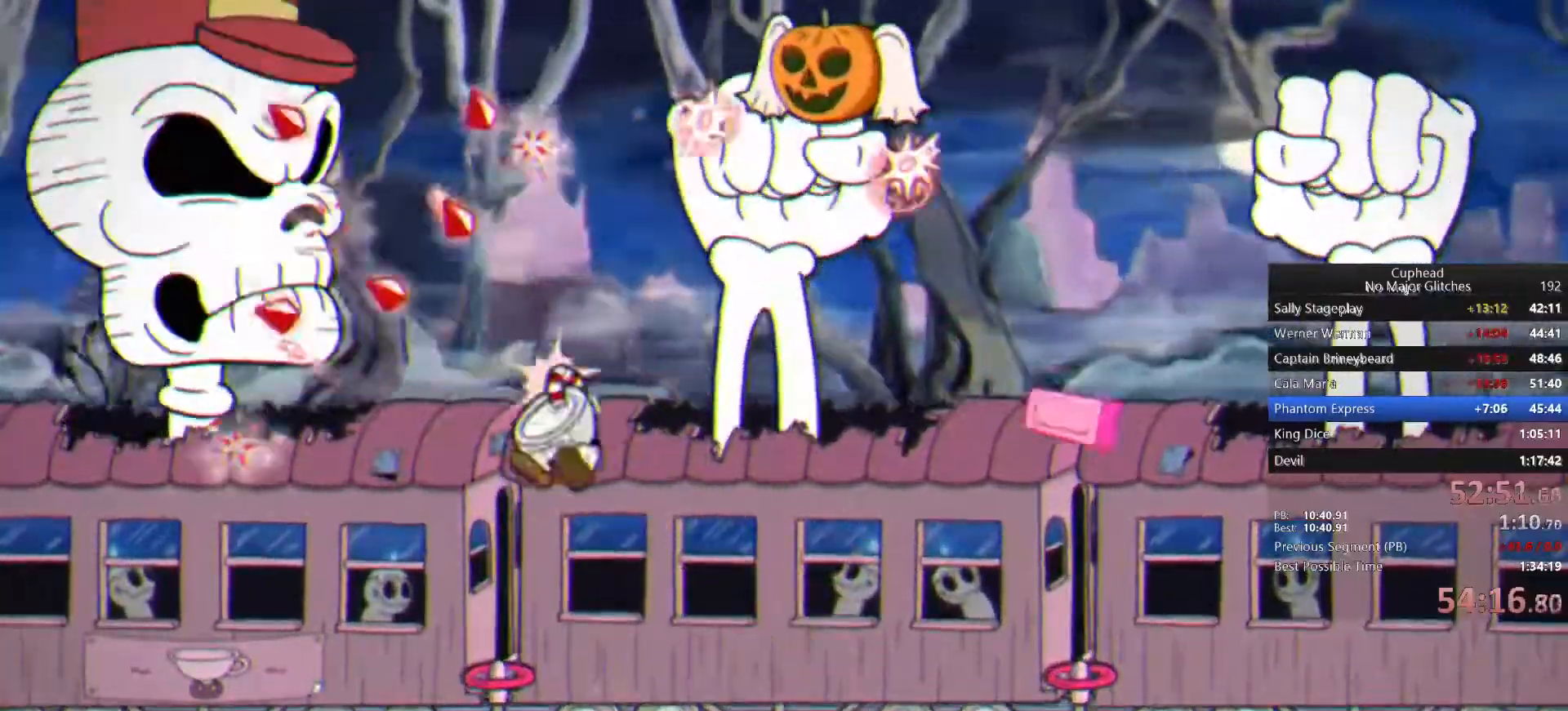
{"buttons": [], "left_stick": "up", "right_stick": "center", "events": [[100, "CROSS", "down"], [250, "CROSS", "up"]]}
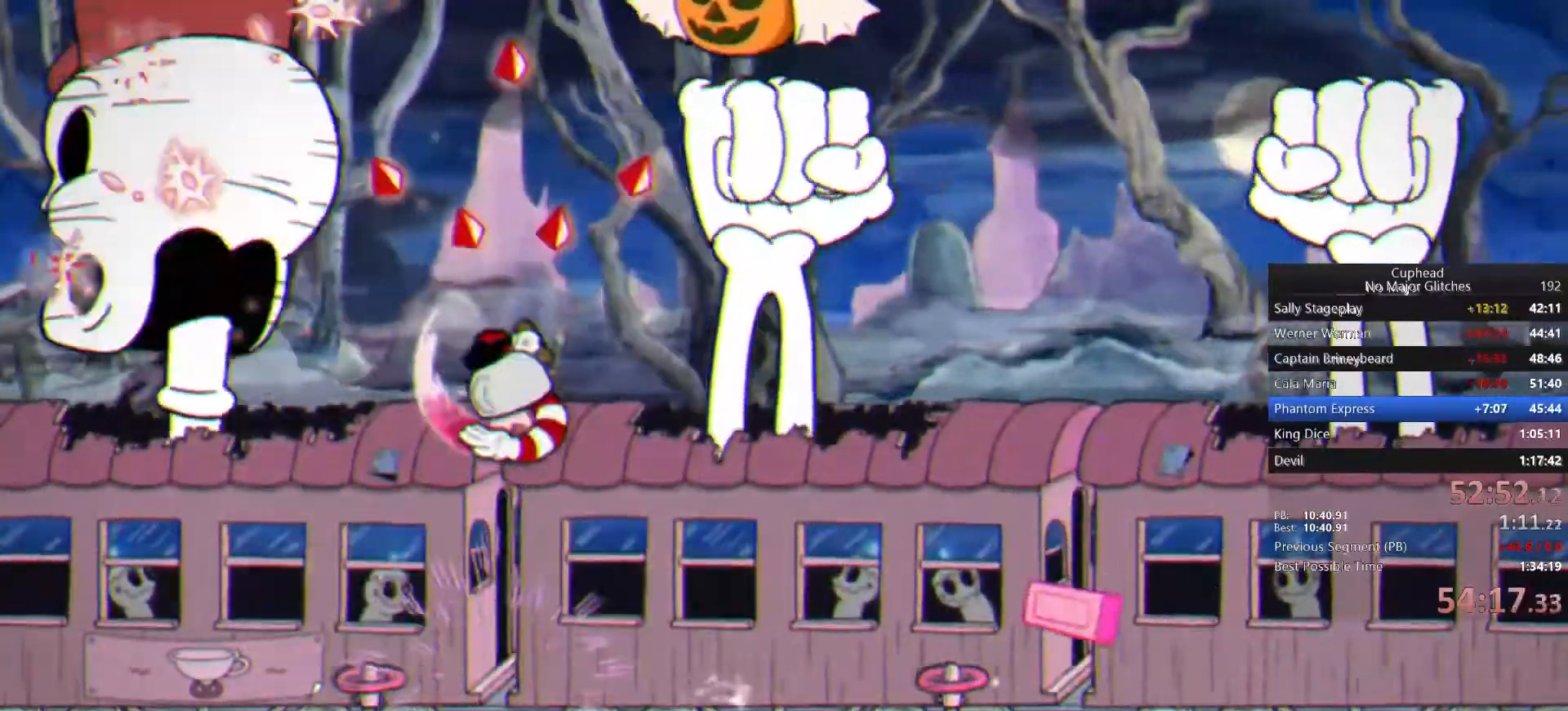
{"buttons": [], "left_stick": "up", "right_stick": "center", "events": []}
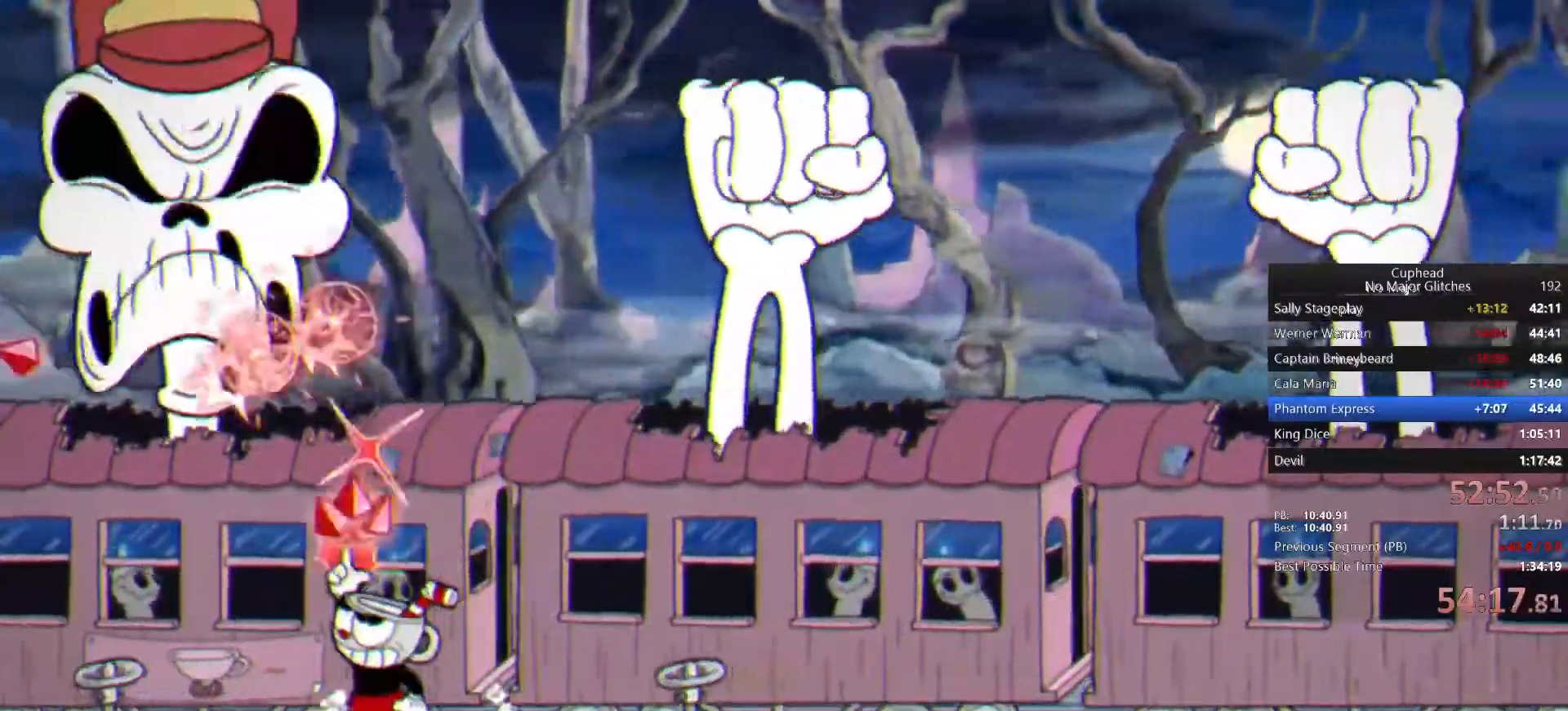
{"buttons": [], "left_stick": "up", "right_stick": "center", "events": []}
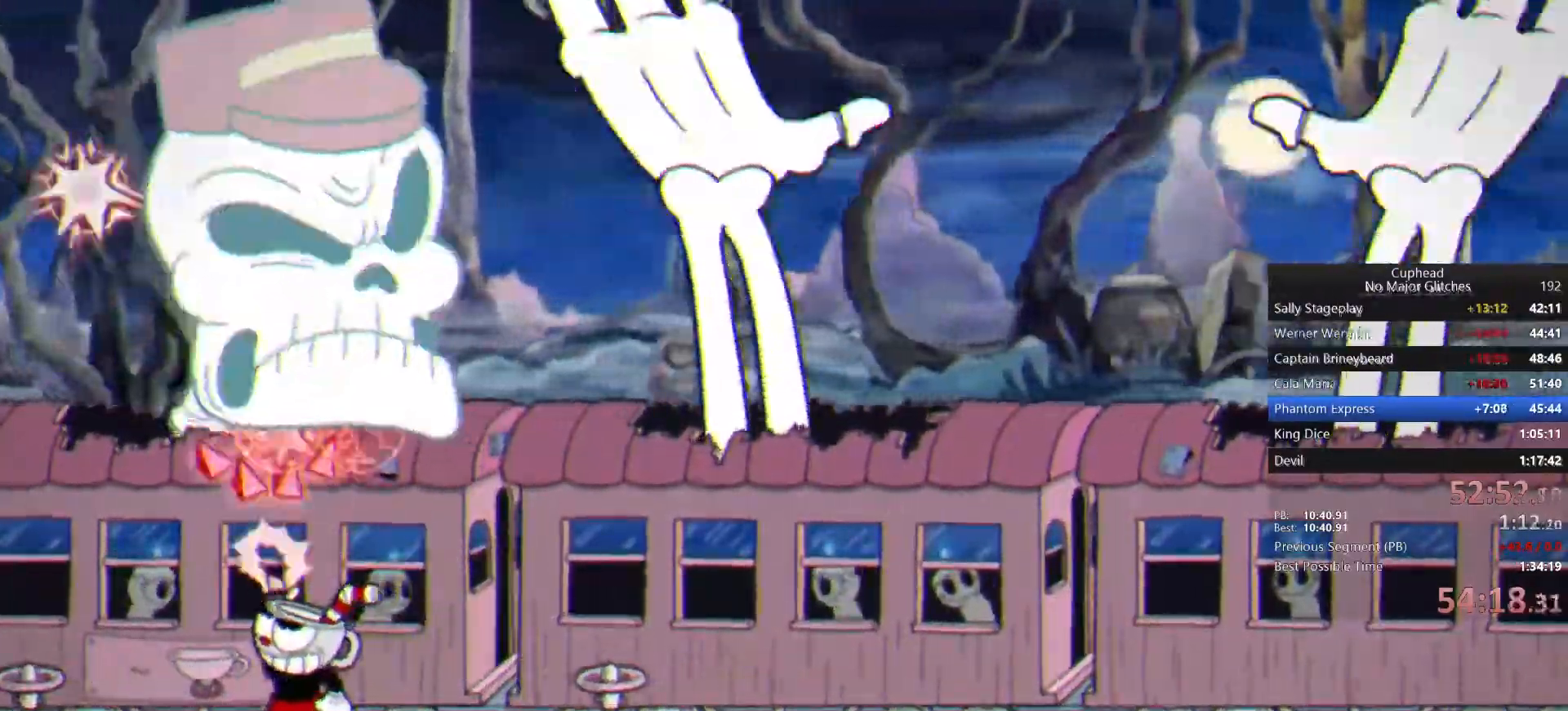
{"buttons": [], "left_stick": "up", "right_stick": "center", "events": []}
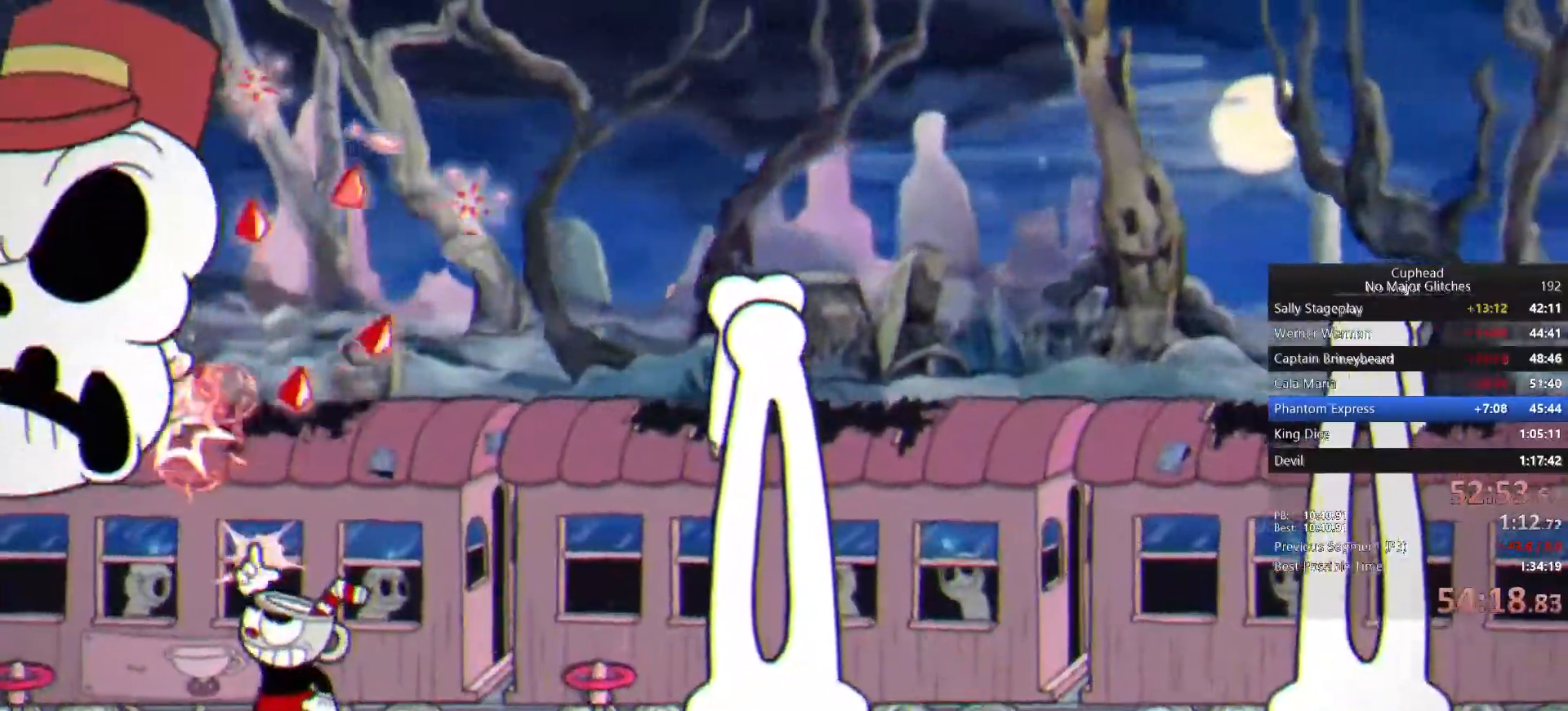
{"buttons": [], "left_stick": "up", "right_stick": "center", "events": []}
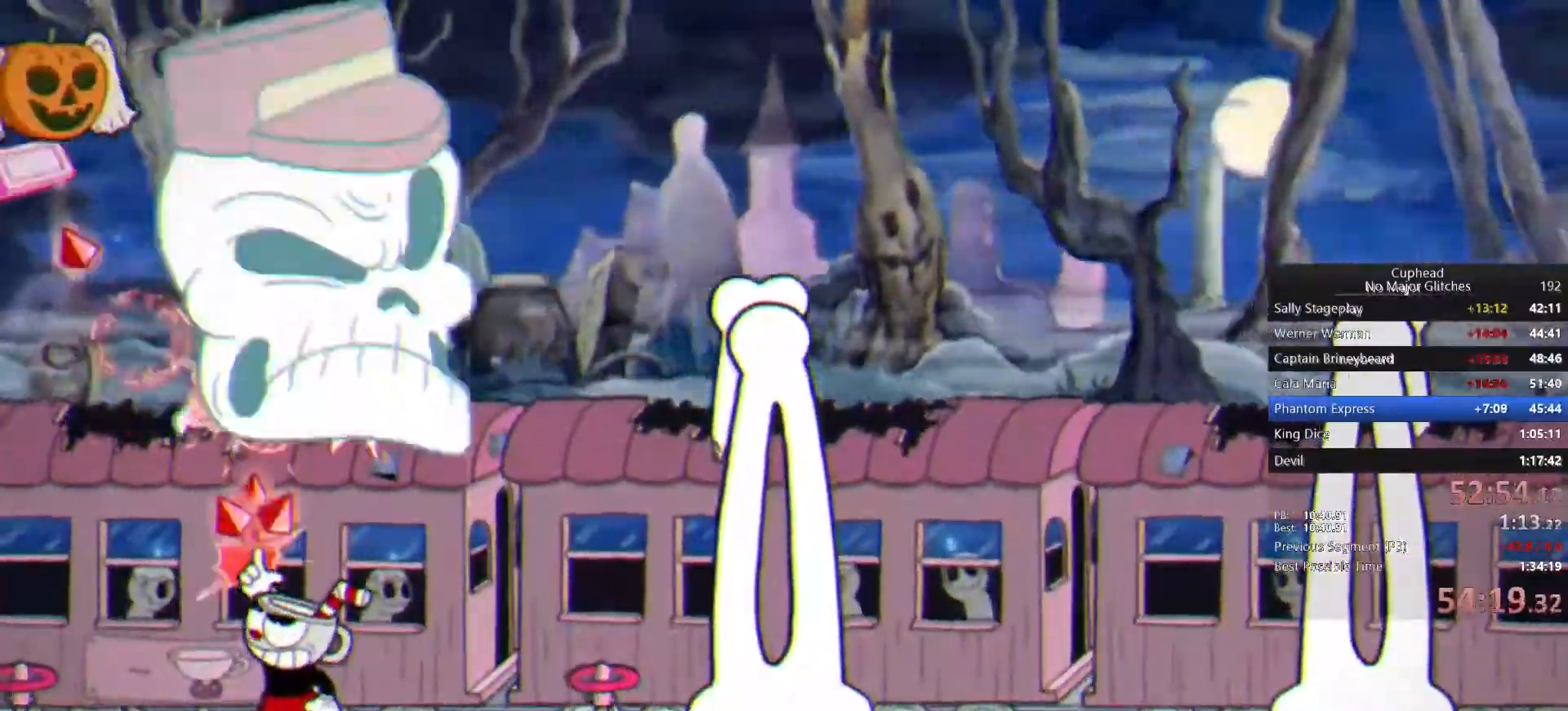
{"buttons": [], "left_stick": "up", "right_stick": "center", "events": []}
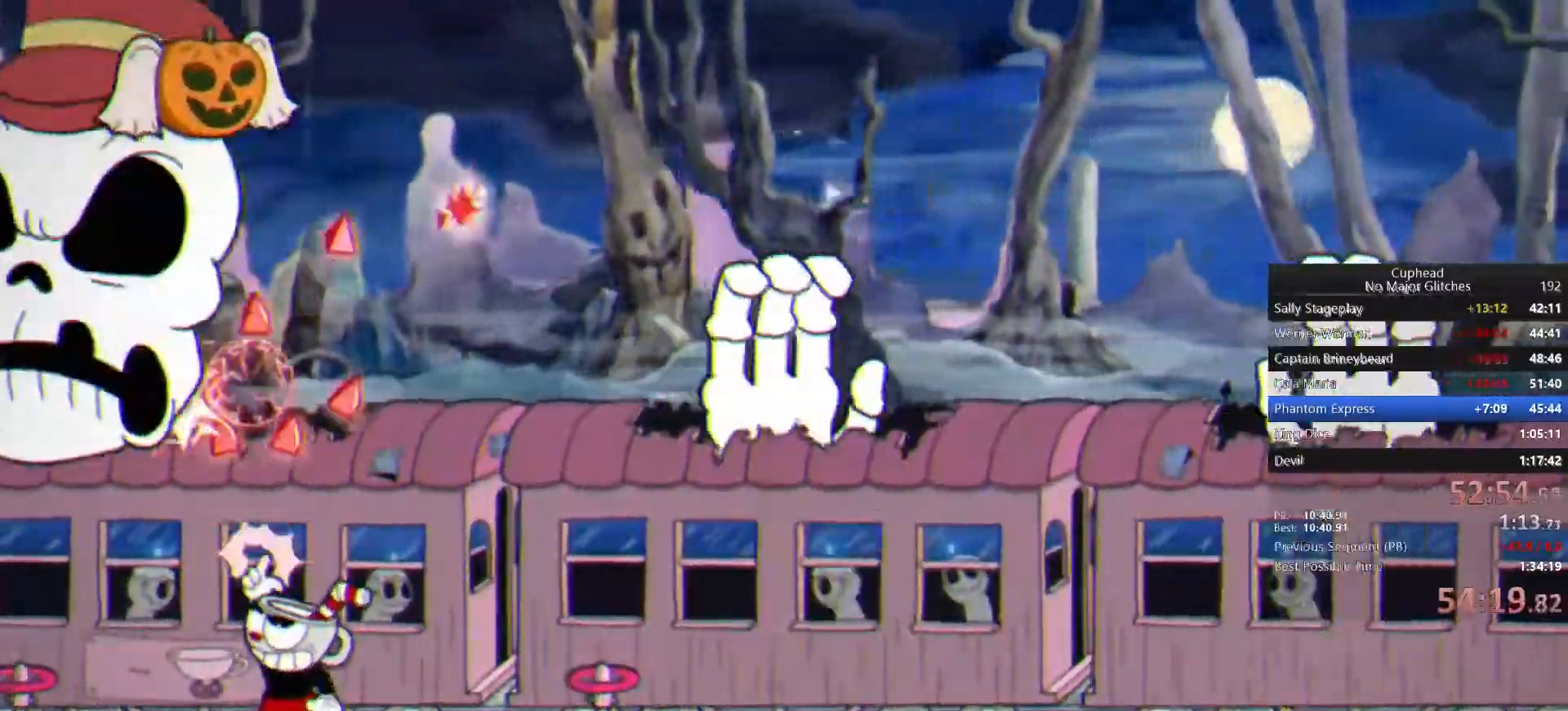
{"buttons": [], "left_stick": "up", "right_stick": "center", "events": []}
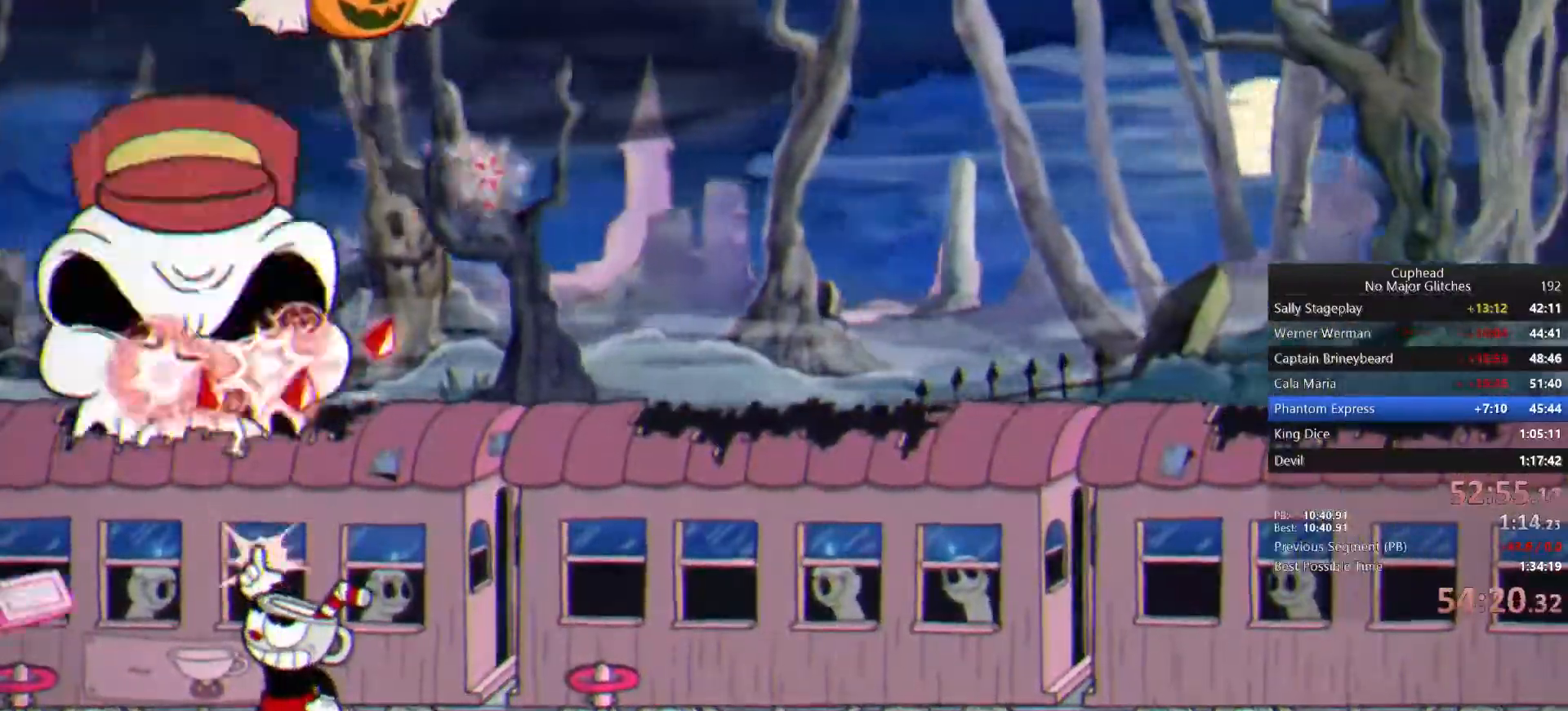
{"buttons": [], "left_stick": "up-right", "right_stick": "center", "events": [[433, "left_stick", "up-right"]]}
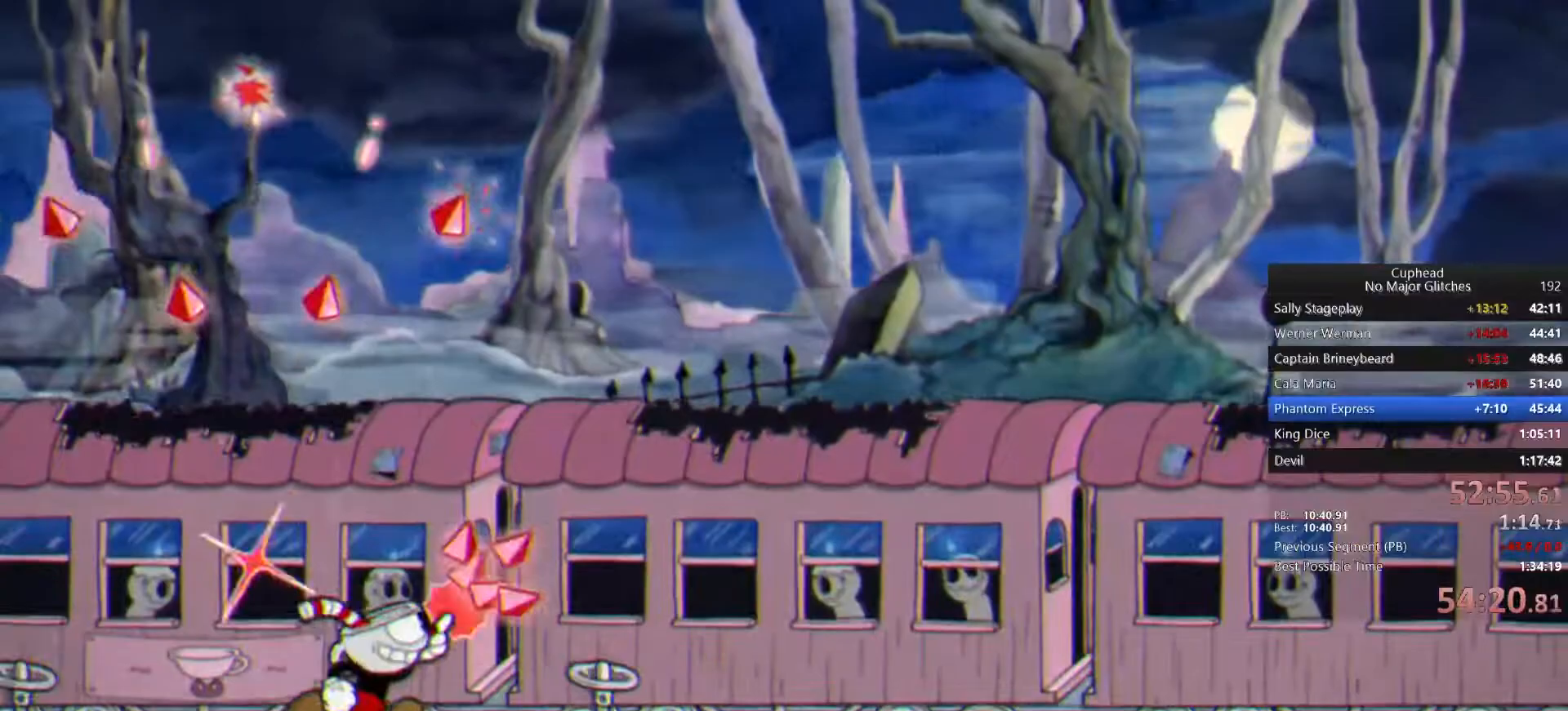
{"buttons": [], "left_stick": "up-right", "right_stick": "center", "events": []}
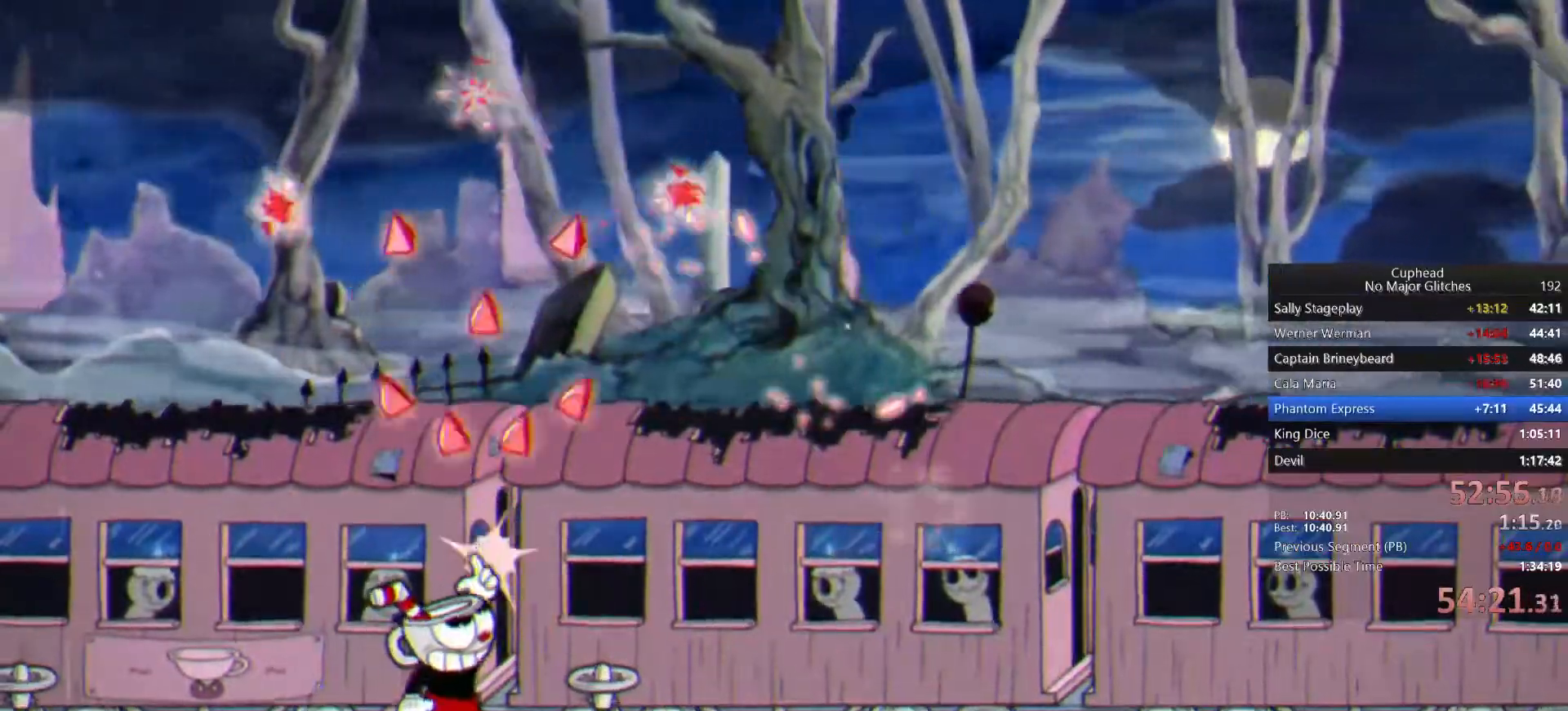
{"buttons": [], "left_stick": "up-right", "right_stick": "center", "events": [[133, "CROSS", "down"], [217, "CROSS", "up"]]}
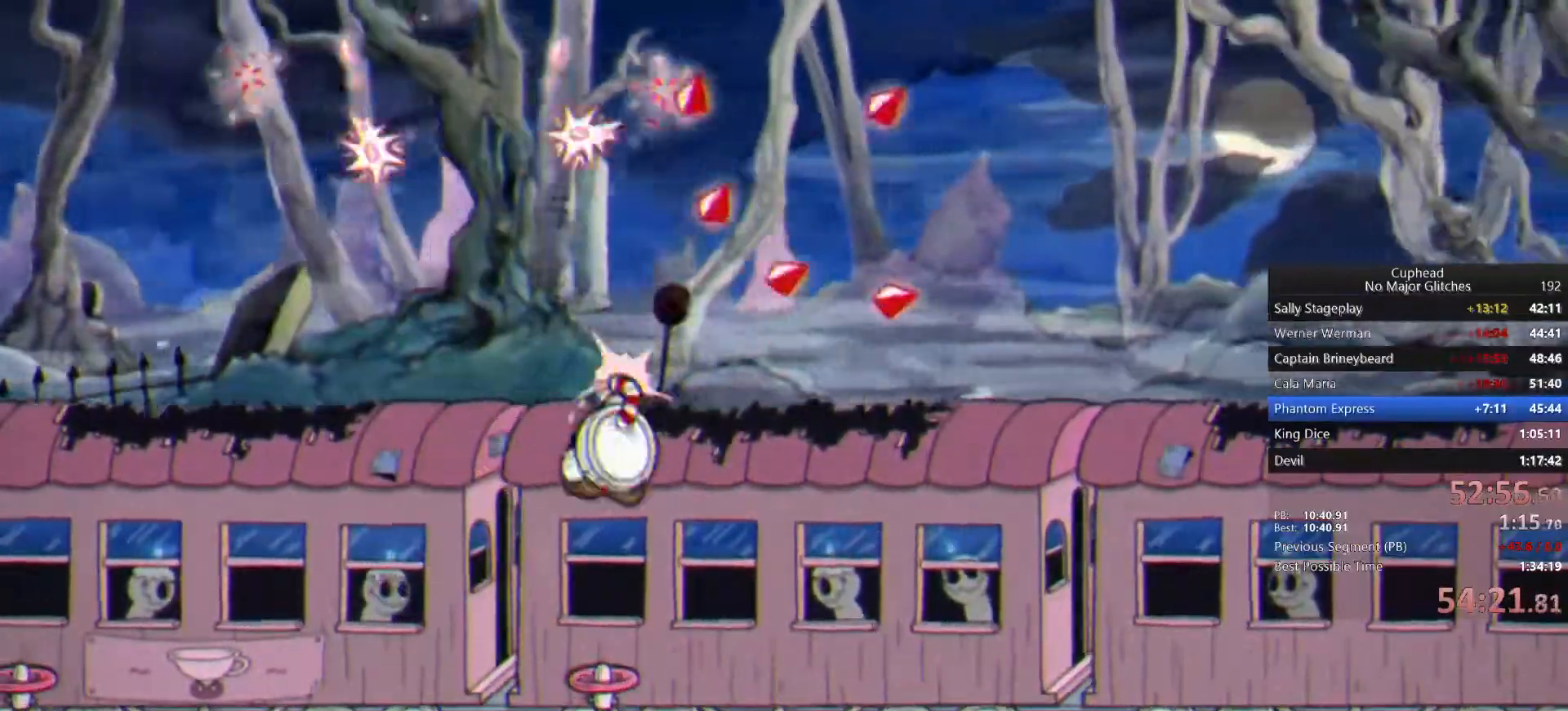
{"buttons": [], "left_stick": "up", "right_stick": "center", "events": [[67, "CROSS", "down"], [150, "left_stick", "up"], [217, "CROSS", "up"]]}
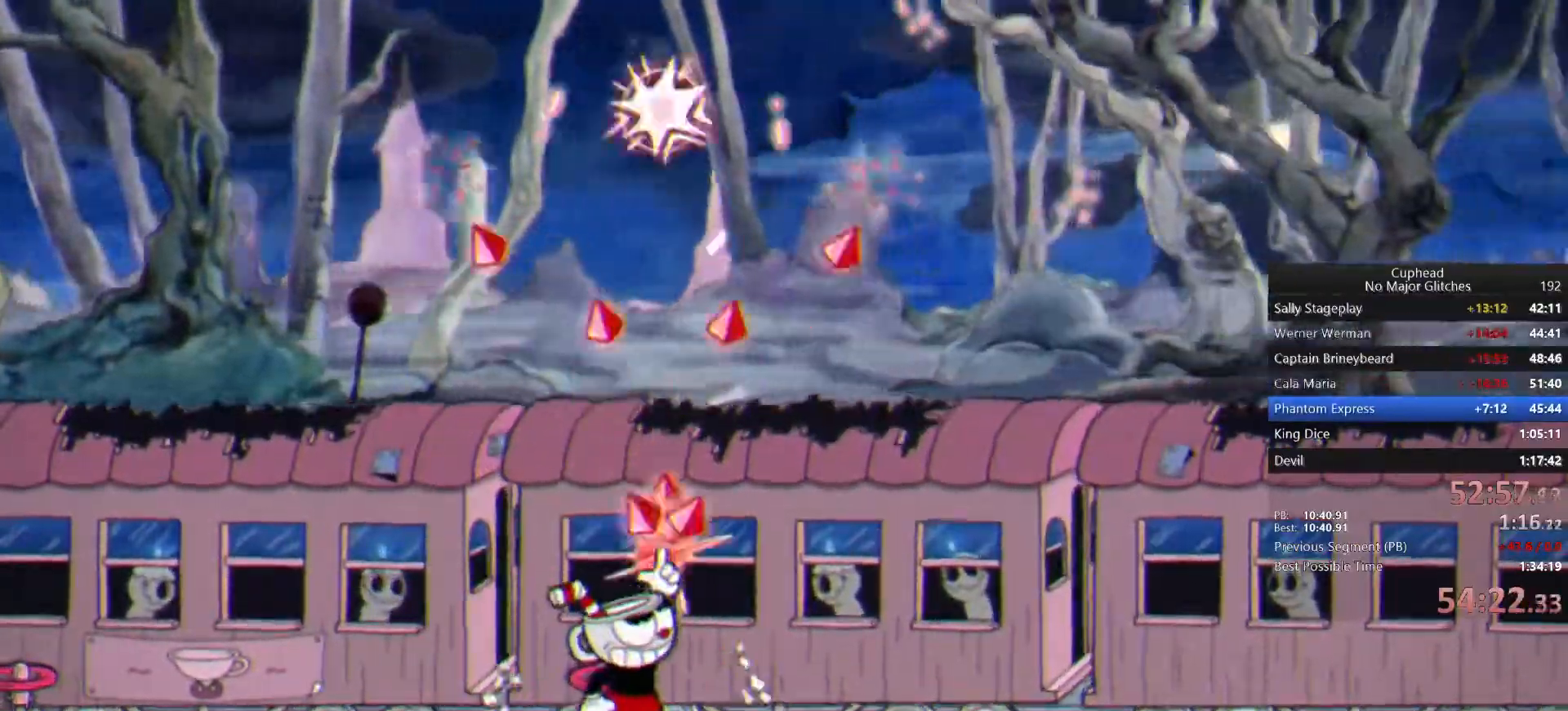
{"buttons": [], "left_stick": "up", "right_stick": "center", "events": [[83, "CROSS", "down"], [233, "CROSS", "up"]]}
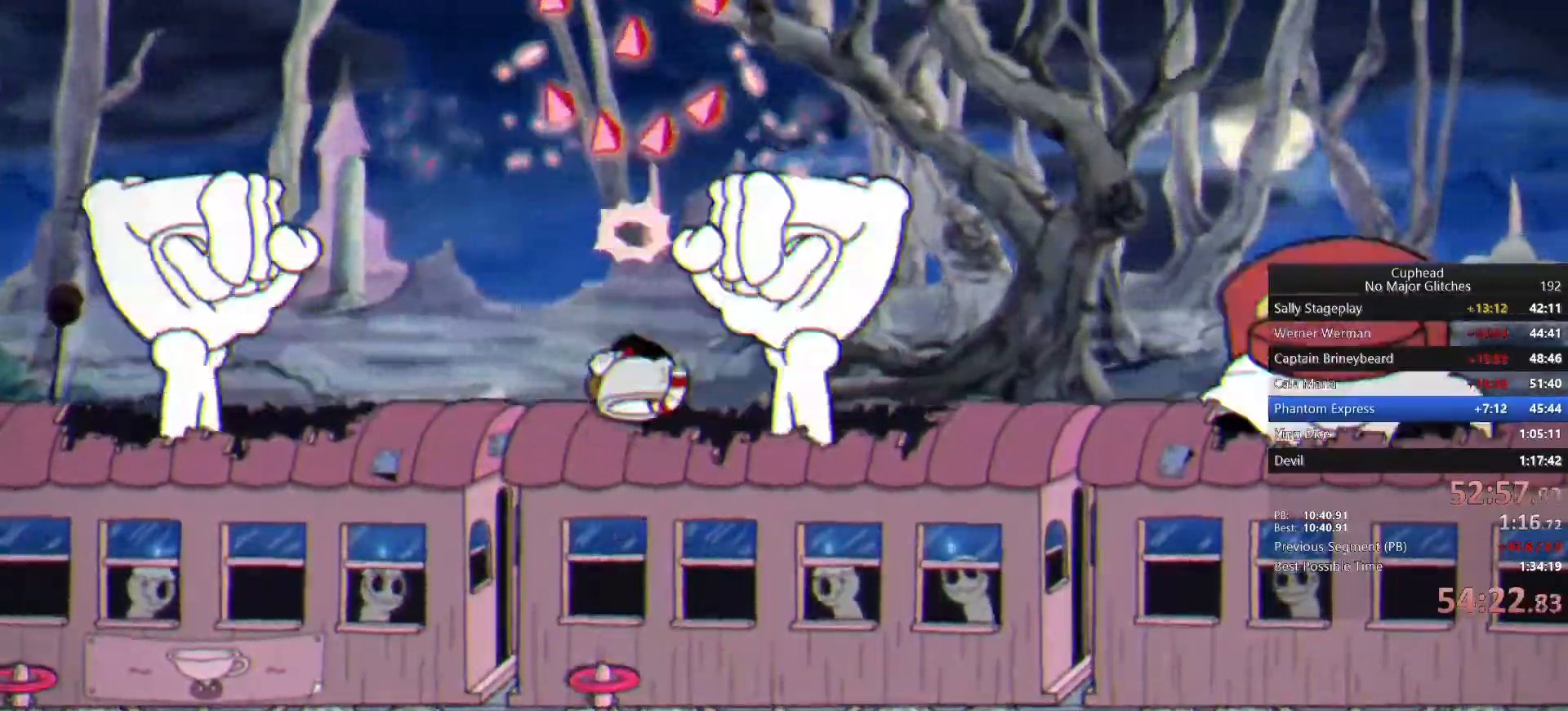
{"buttons": [], "left_stick": "up", "right_stick": "center", "events": [[67, "CROSS", "down"], [217, "CROSS", "up"]]}
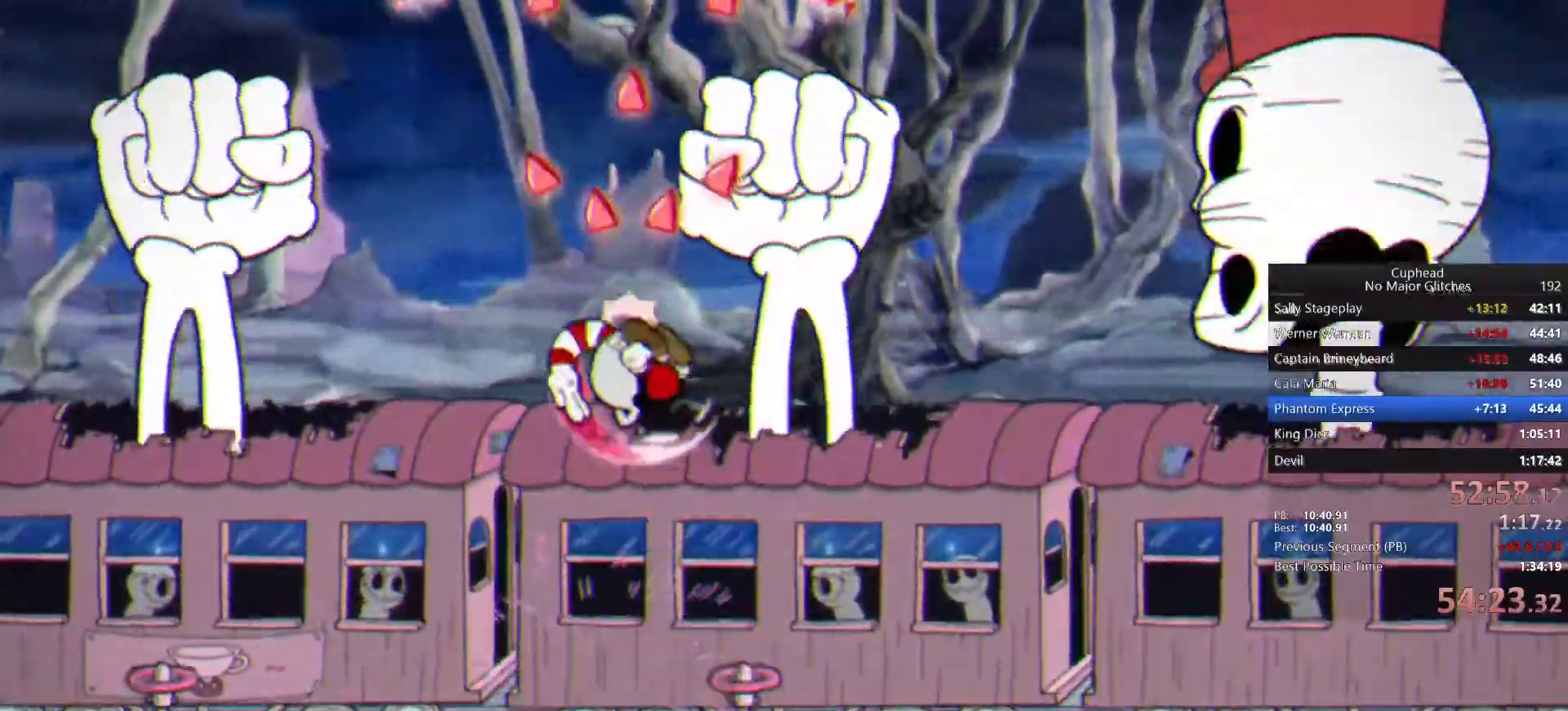
{"buttons": [], "left_stick": "up", "right_stick": "center", "events": []}
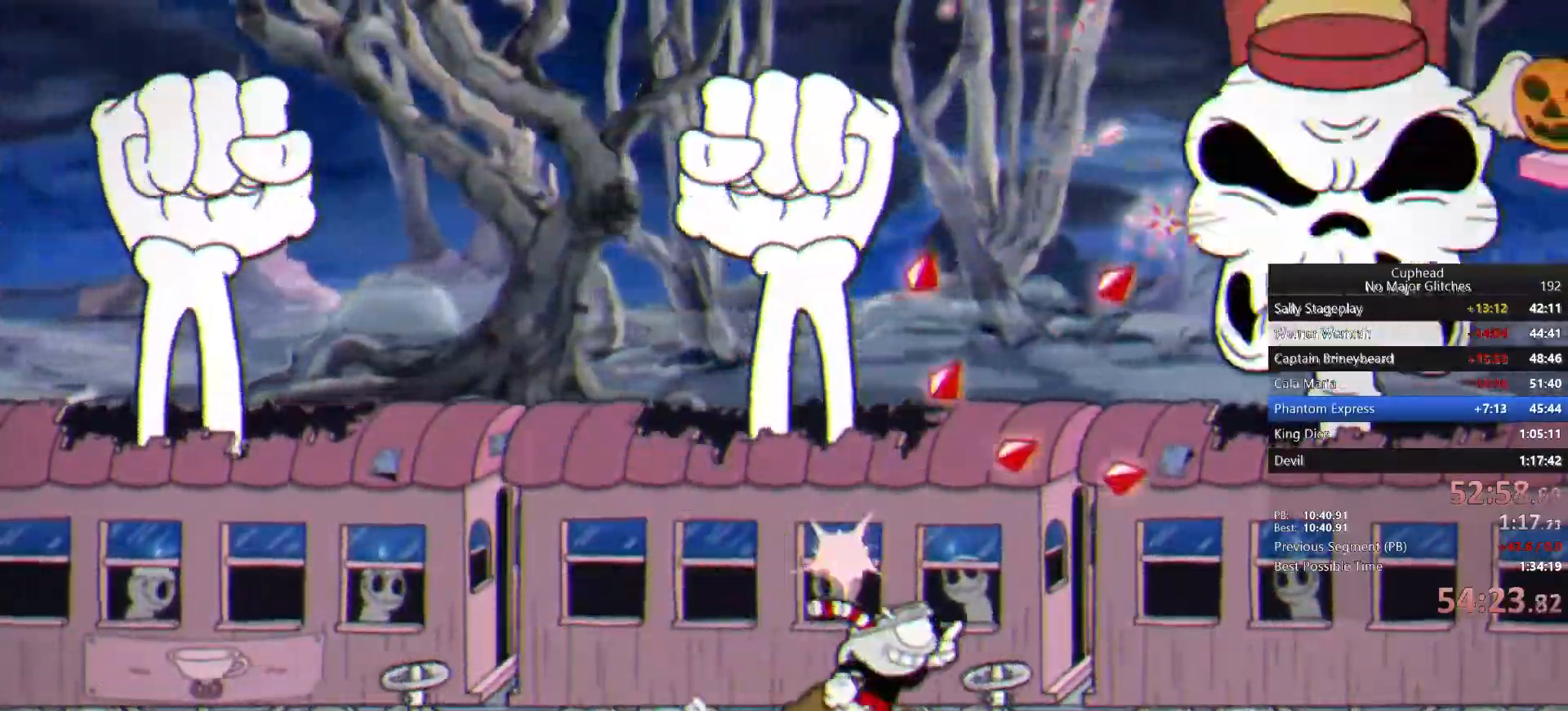
{"buttons": [], "left_stick": "up", "right_stick": "center", "events": []}
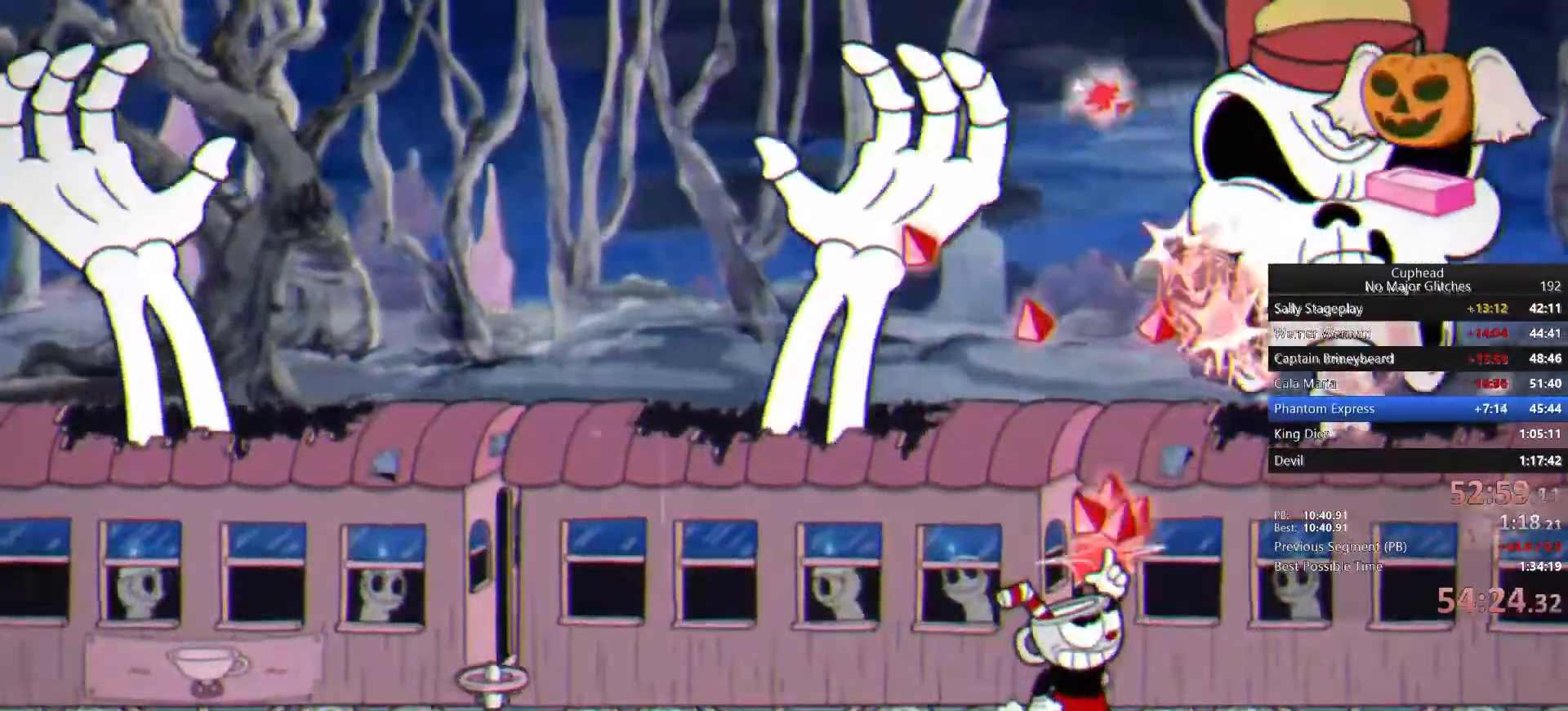
{"buttons": [], "left_stick": "up", "right_stick": "center", "events": []}